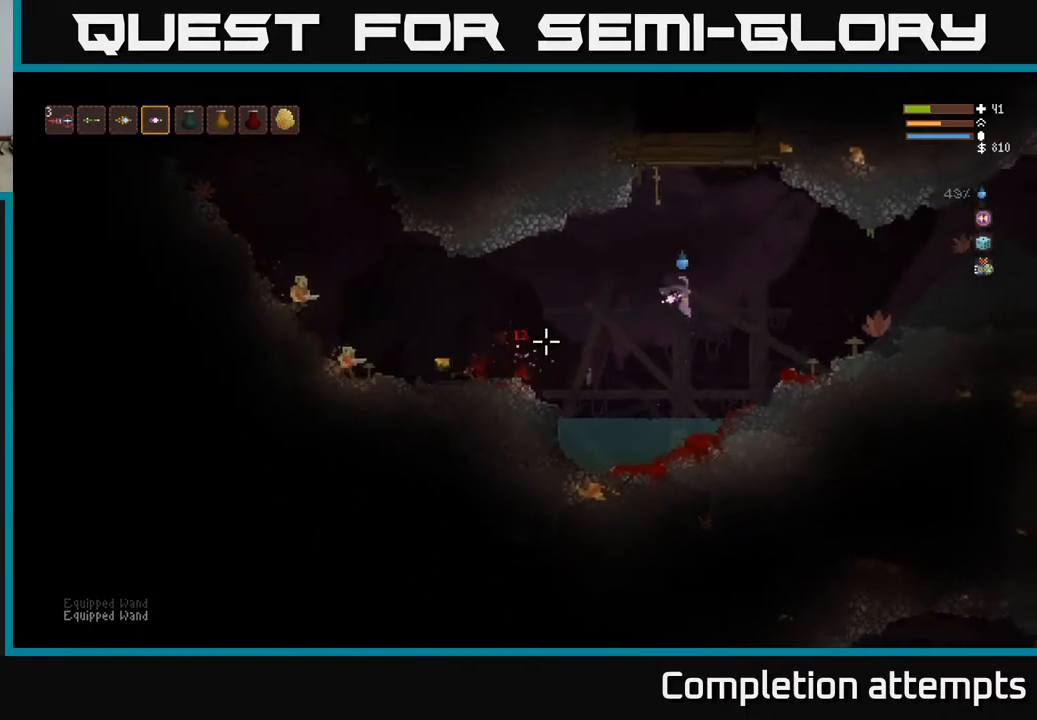
Gameplay with a controller (Xbox layout); each line is a JSON object with the inputs held at the frame after it. "events" lists button and stick changes between this image and that frame as [ms after this image, input, new state], when the widget could be followed in between.
{"buttons": [], "left_stick": "left", "right_stick": "left", "events": [[133, "R2", "down"], [250, "R2", "up"]]}
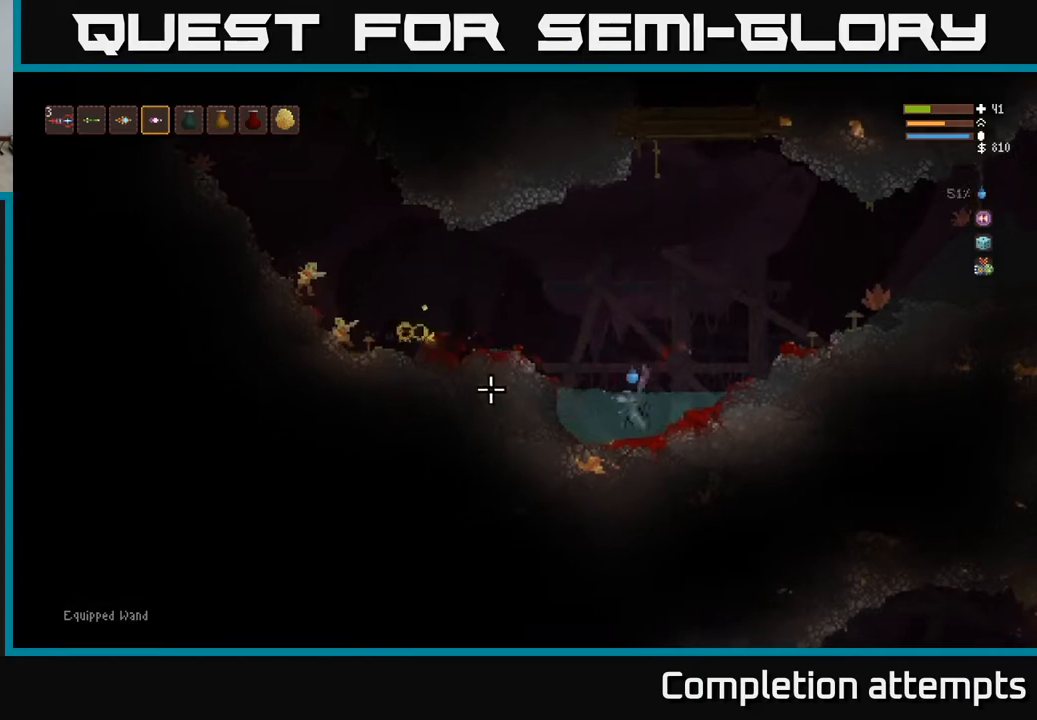
{"buttons": [], "left_stick": "left", "right_stick": "left", "events": []}
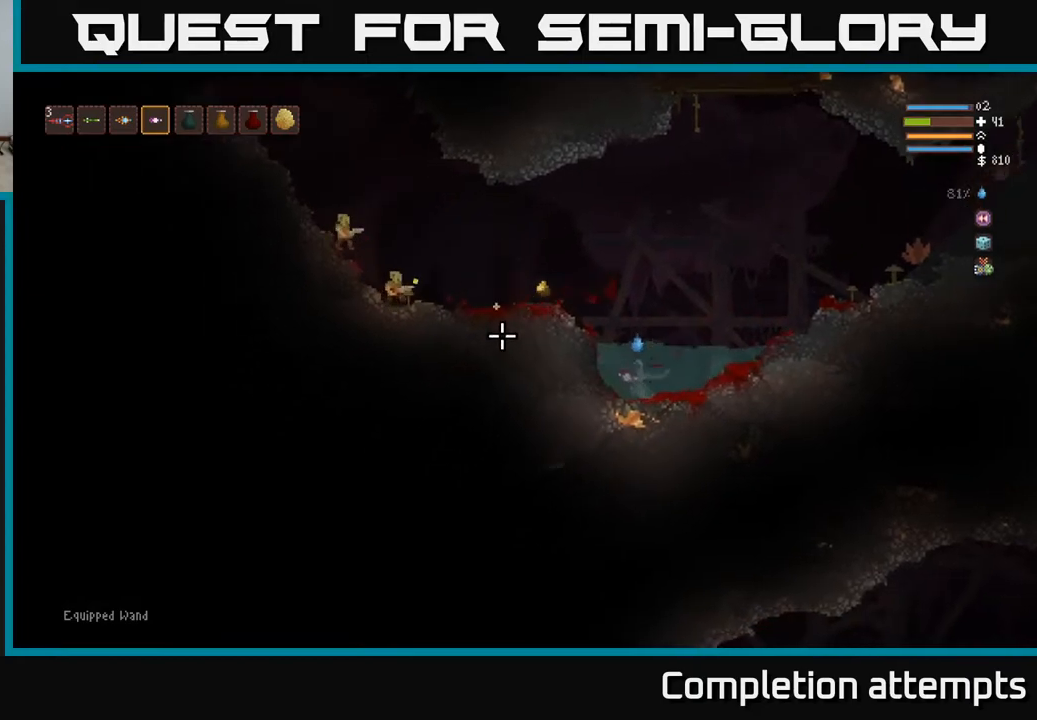
{"buttons": ["L2"], "left_stick": "left", "right_stick": "left", "events": [[67, "L2", "down"], [67, "left_stick", "center"], [150, "left_stick", "left"]]}
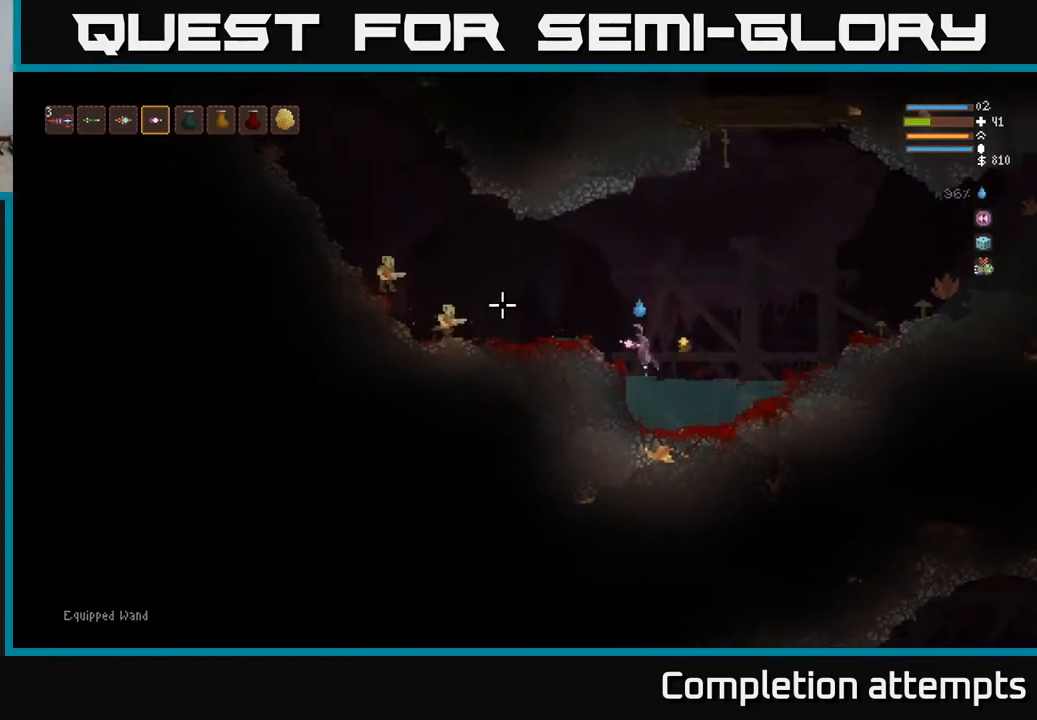
{"buttons": [], "left_stick": "center", "right_stick": "left", "events": [[133, "R2", "down"], [167, "left_stick", "center"], [200, "R2", "up"], [217, "L2", "up"], [217, "left_stick", "right"], [317, "left_stick", "center"]]}
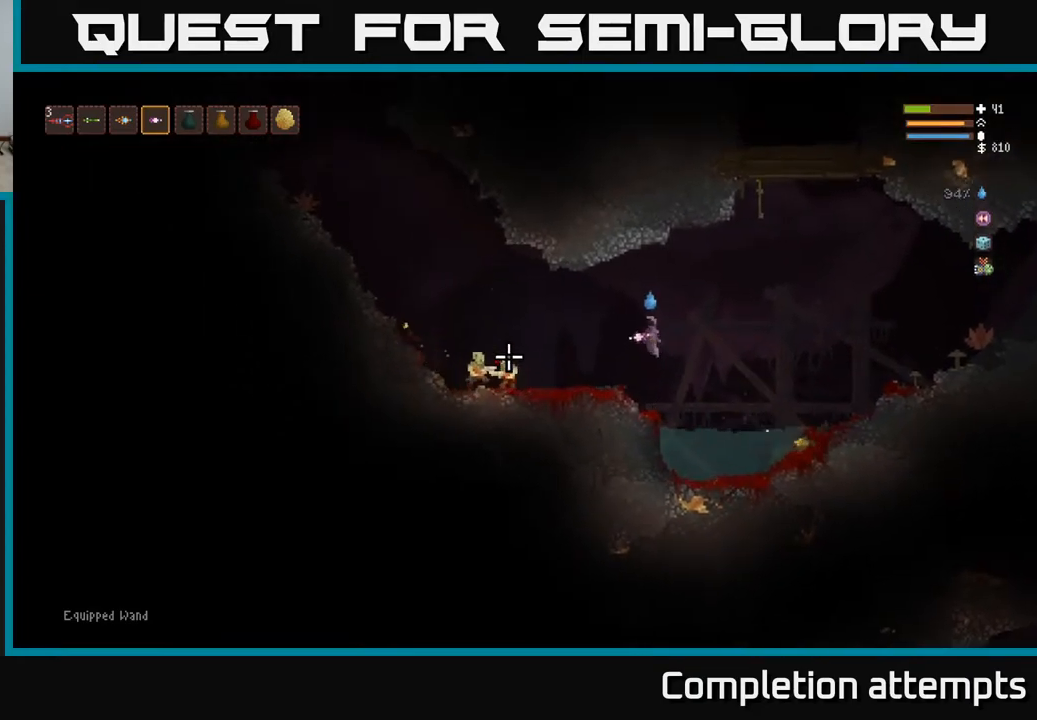
{"buttons": ["R2"], "left_stick": "center", "right_stick": "left", "events": [[33, "L2", "down"], [67, "R2", "down"], [100, "left_stick", "right"], [167, "R2", "up"], [233, "L2", "up"], [283, "left_stick", "center"], [500, "R2", "down"]]}
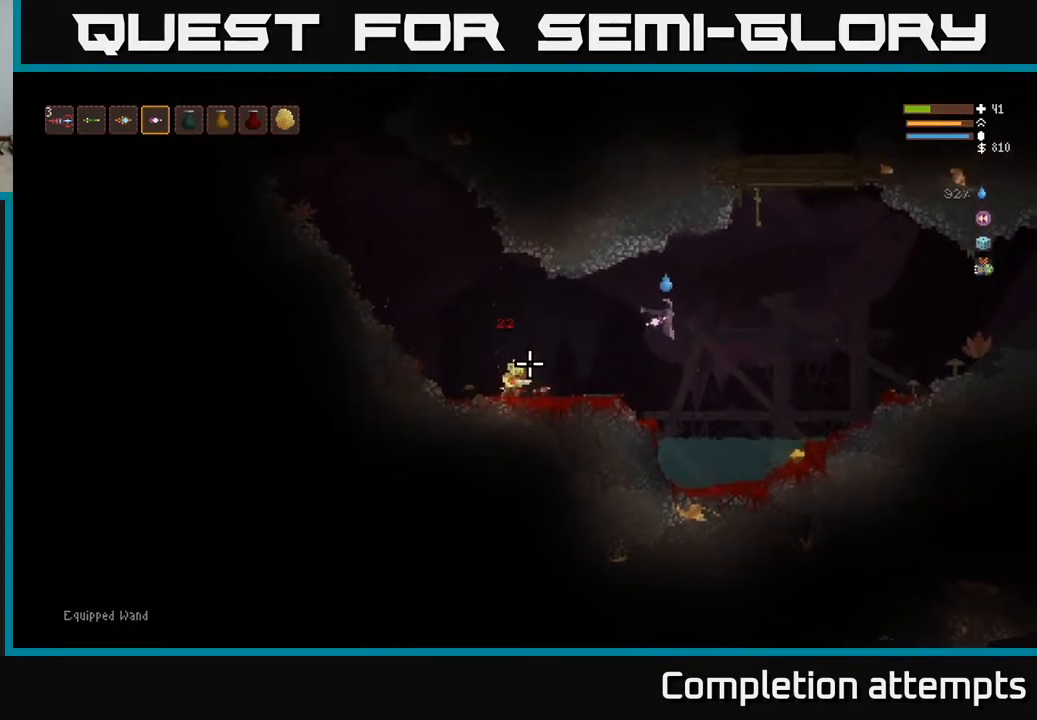
{"buttons": [], "left_stick": "left", "right_stick": "left", "events": [[17, "left_stick", "right"], [100, "R2", "up"], [450, "left_stick", "left"]]}
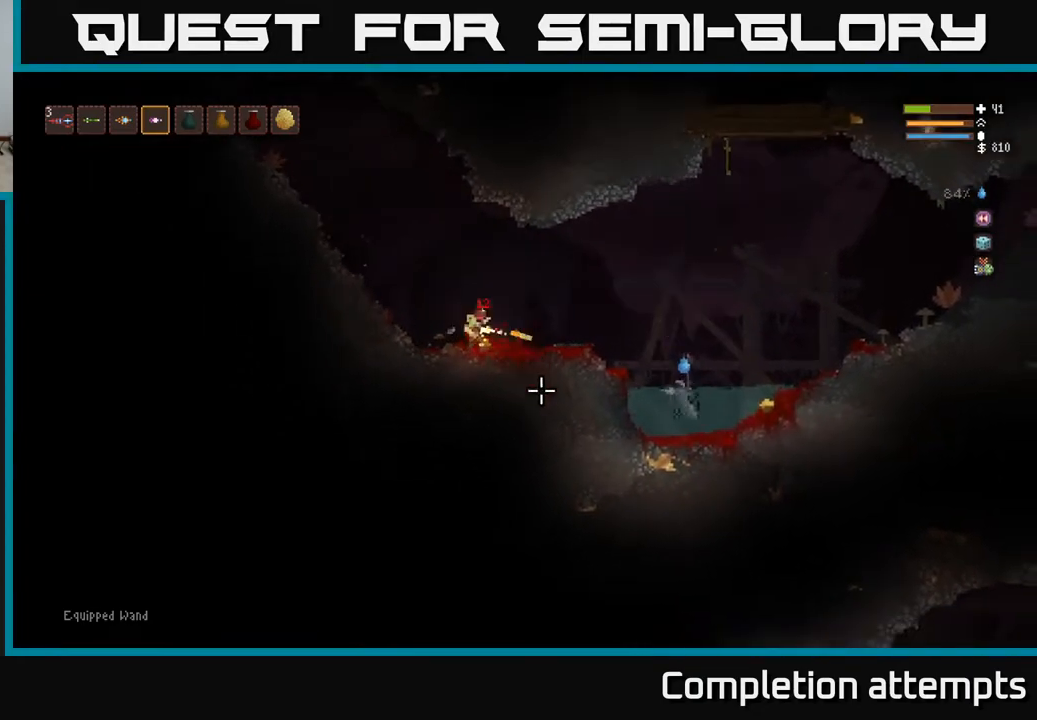
{"buttons": ["L2"], "left_stick": "right", "right_stick": "left", "events": [[233, "left_stick", "center"], [333, "L2", "down"], [333, "left_stick", "right"]]}
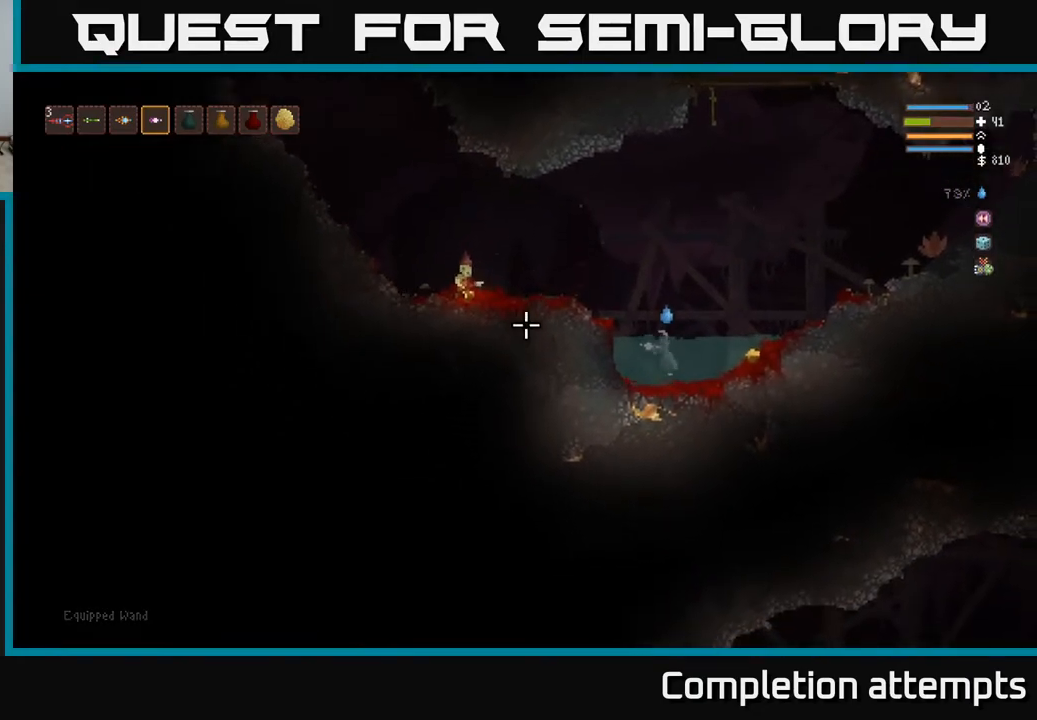
{"buttons": [], "left_stick": "right", "right_stick": "left", "events": [[267, "L2", "up"], [300, "R2", "down"], [400, "R2", "up"]]}
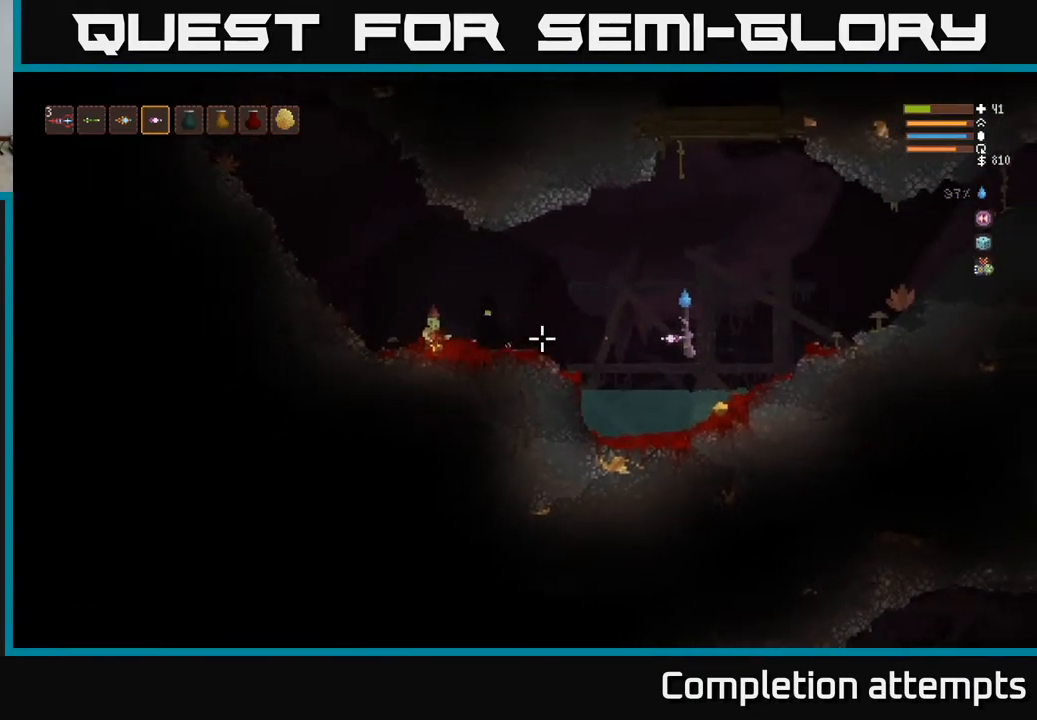
{"buttons": [], "left_stick": "left", "right_stick": "left", "events": [[150, "left_stick", "center"], [317, "R2", "down"], [317, "left_stick", "left"], [383, "R2", "up"]]}
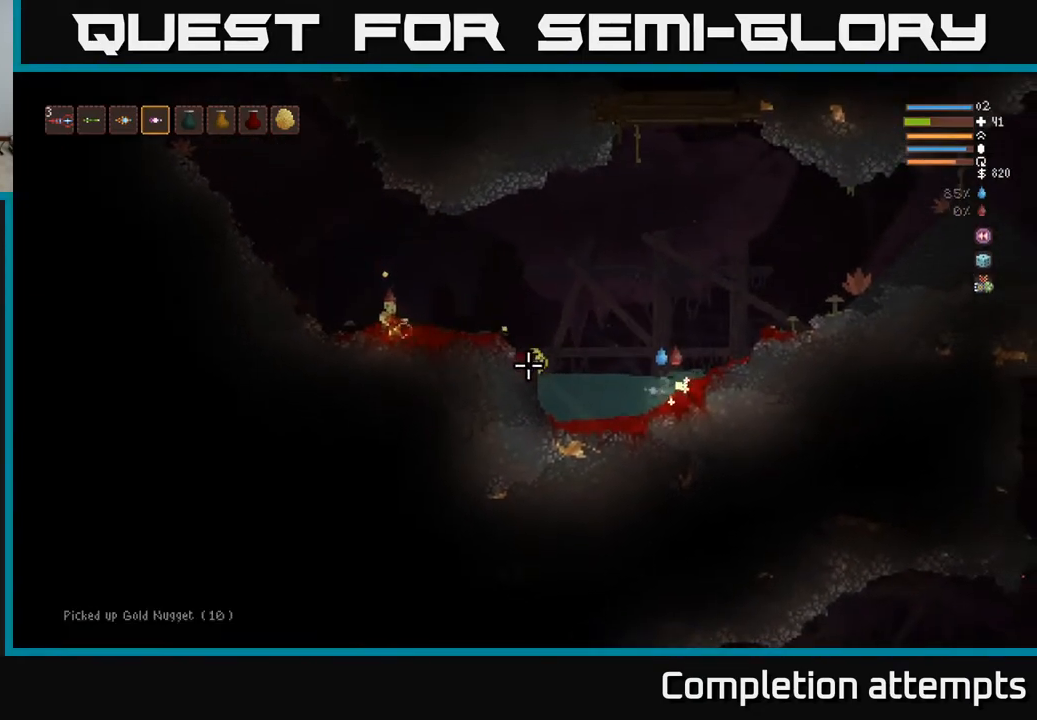
{"buttons": ["L2"], "left_stick": "left", "right_stick": "left", "events": [[217, "L2", "down"]]}
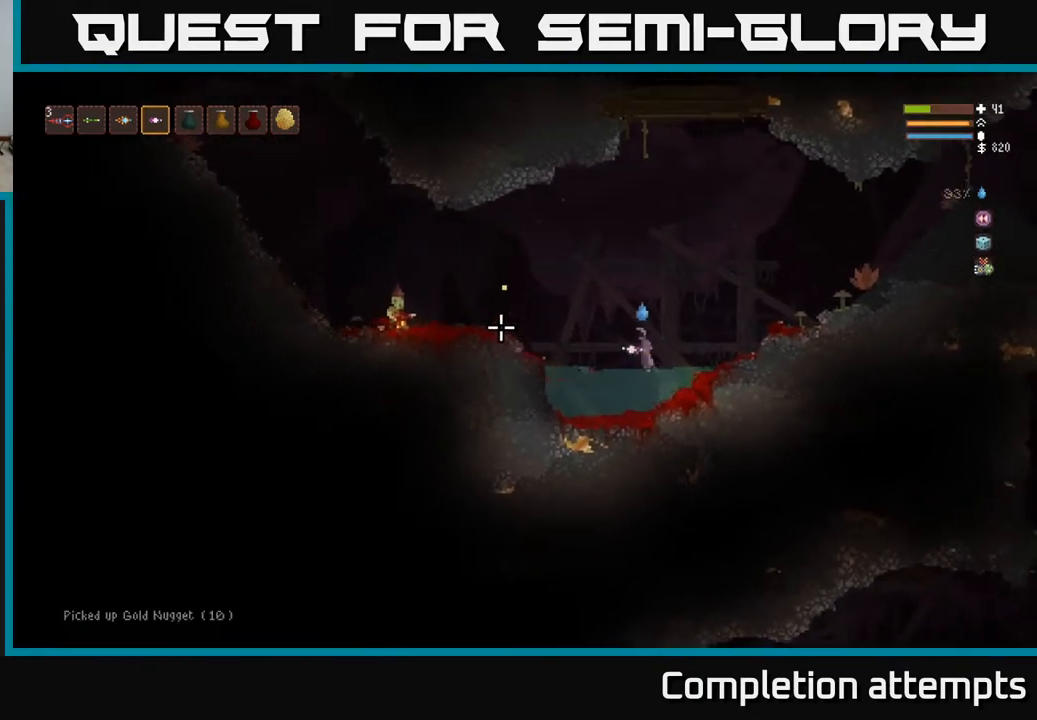
{"buttons": [], "left_stick": "left", "right_stick": "left", "events": [[183, "L2", "up"], [200, "R2", "down"], [283, "R2", "up"]]}
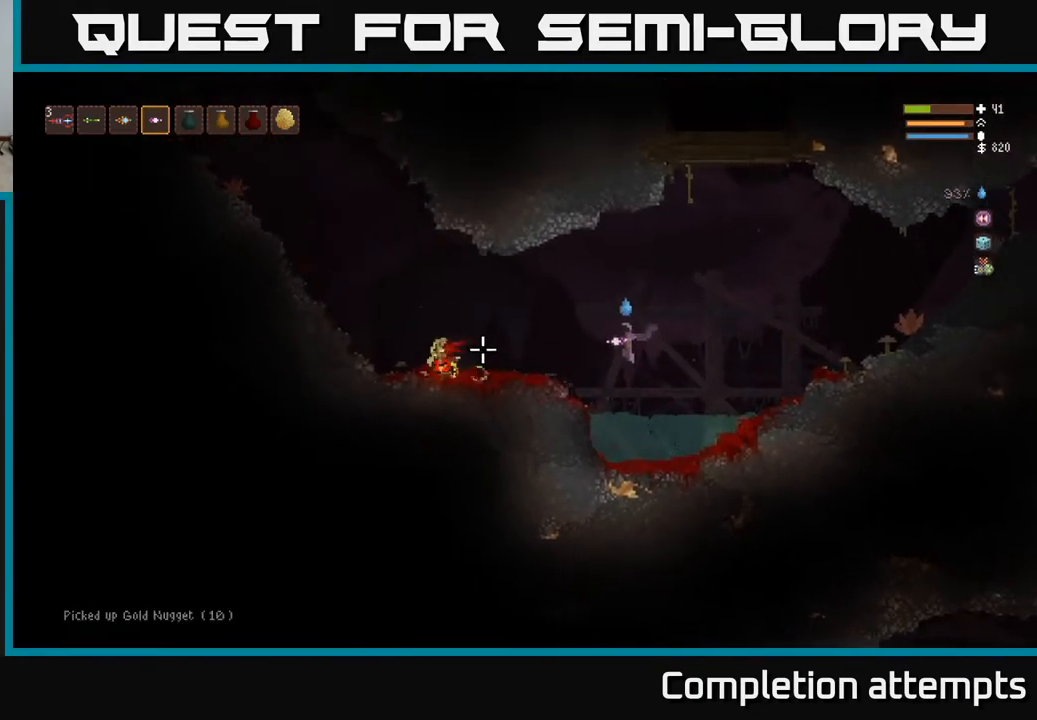
{"buttons": [], "left_stick": "left", "right_stick": "left", "events": [[17, "L2", "down"], [383, "L2", "up"]]}
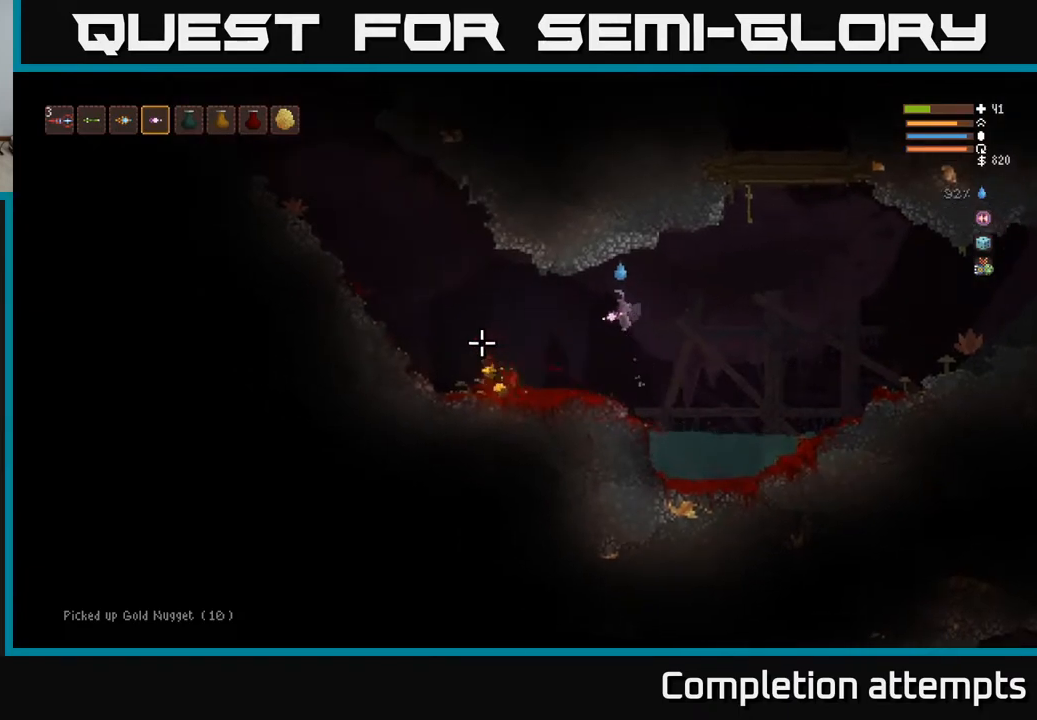
{"buttons": [], "left_stick": "left", "right_stick": "left", "events": []}
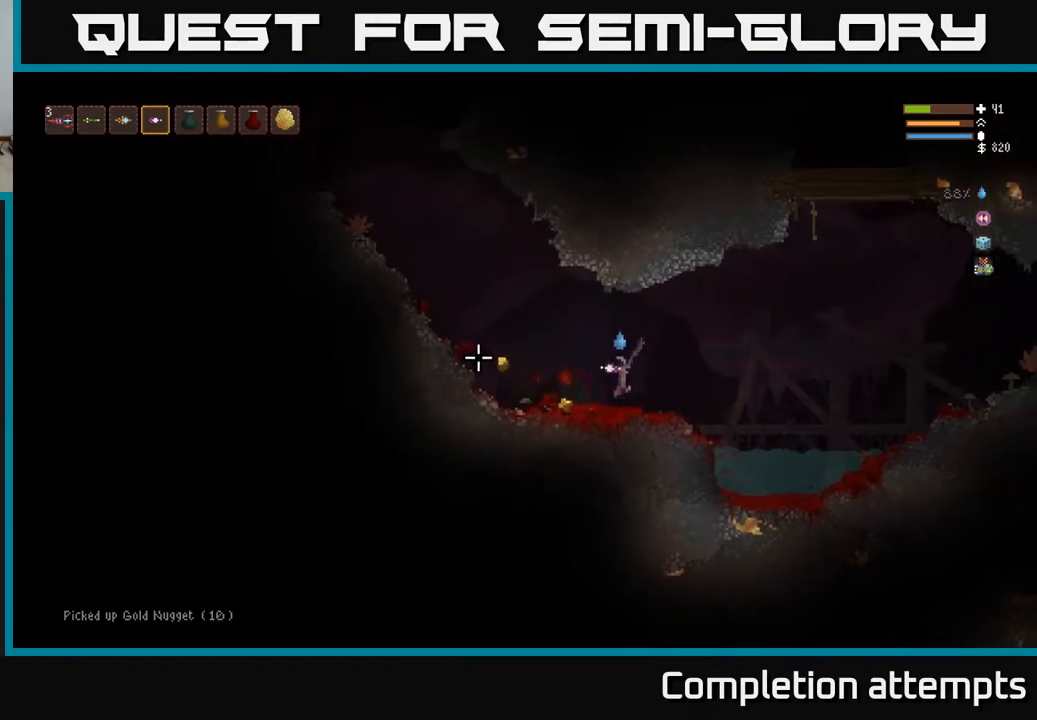
{"buttons": [], "left_stick": "left", "right_stick": "left", "events": [[233, "L2", "down"], [367, "L2", "up"]]}
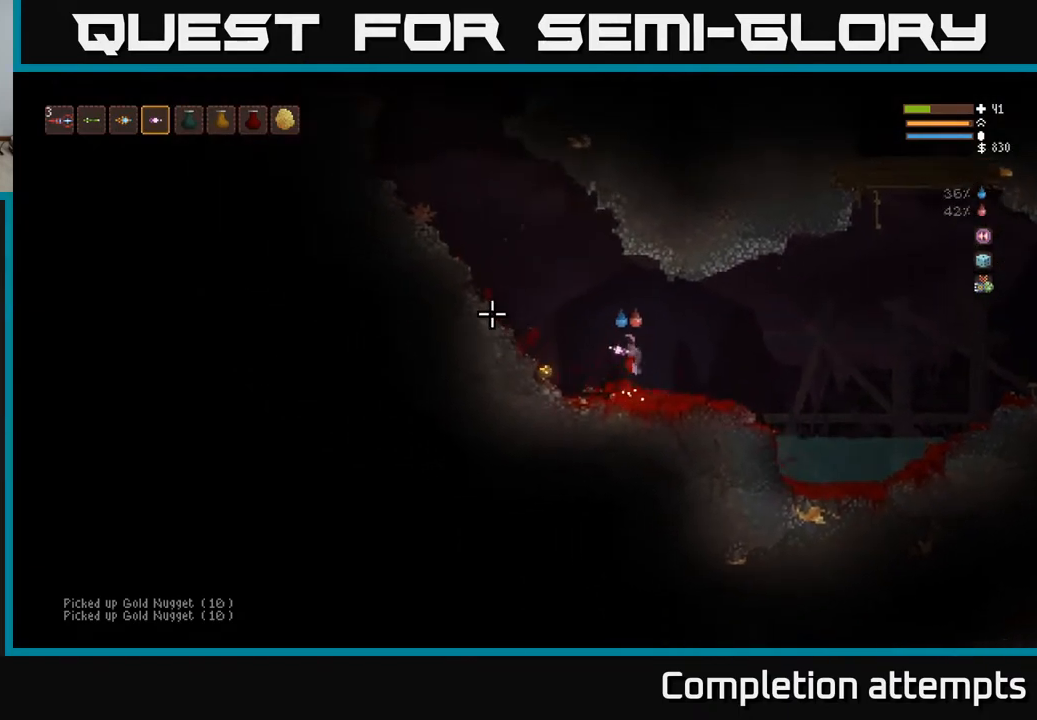
{"buttons": ["L2"], "left_stick": "left", "right_stick": "up-left", "events": [[267, "right_stick", "up-left"], [400, "L2", "down"]]}
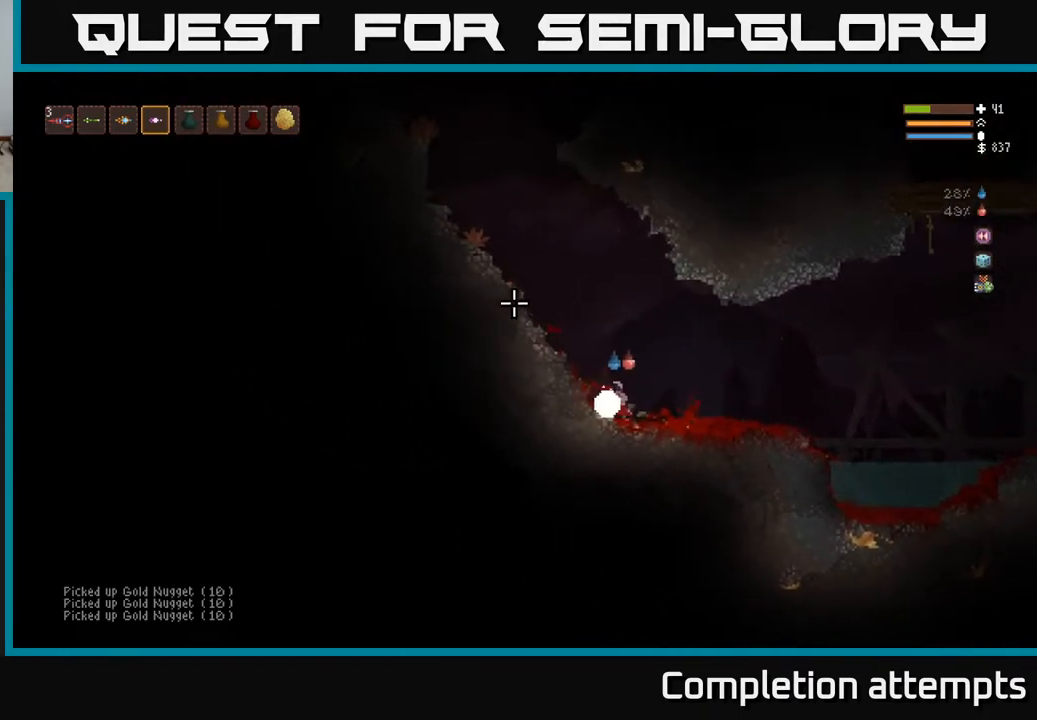
{"buttons": ["L2"], "left_stick": "left", "right_stick": "up-left", "events": []}
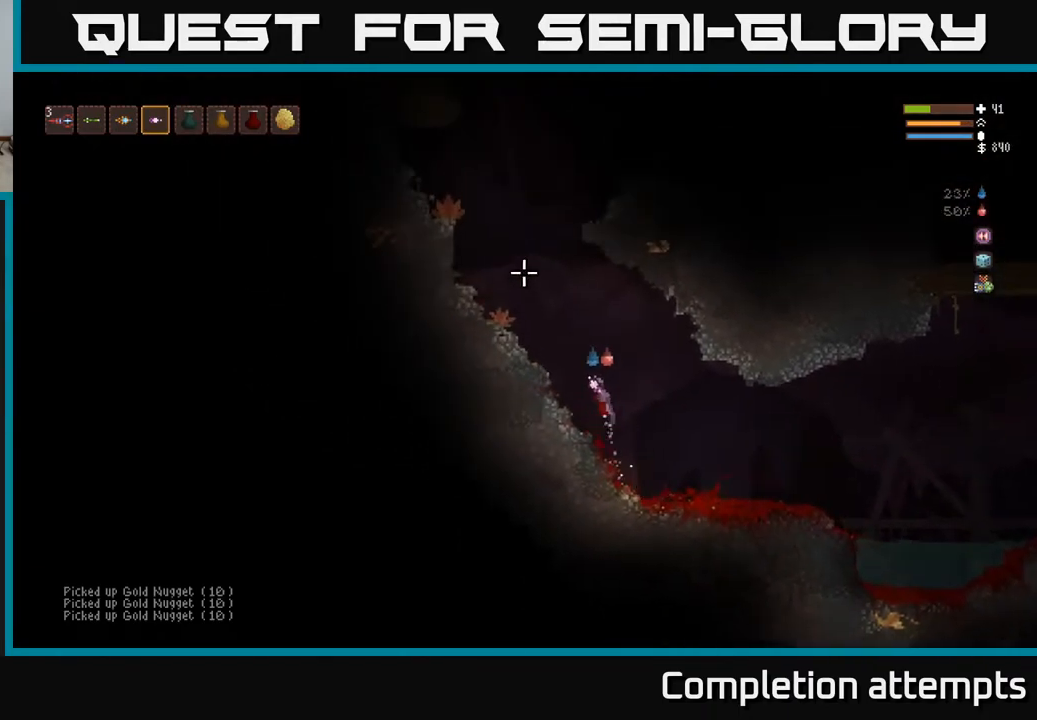
{"buttons": [], "left_stick": "left", "right_stick": "up", "events": [[183, "L2", "up"], [333, "right_stick", "up"]]}
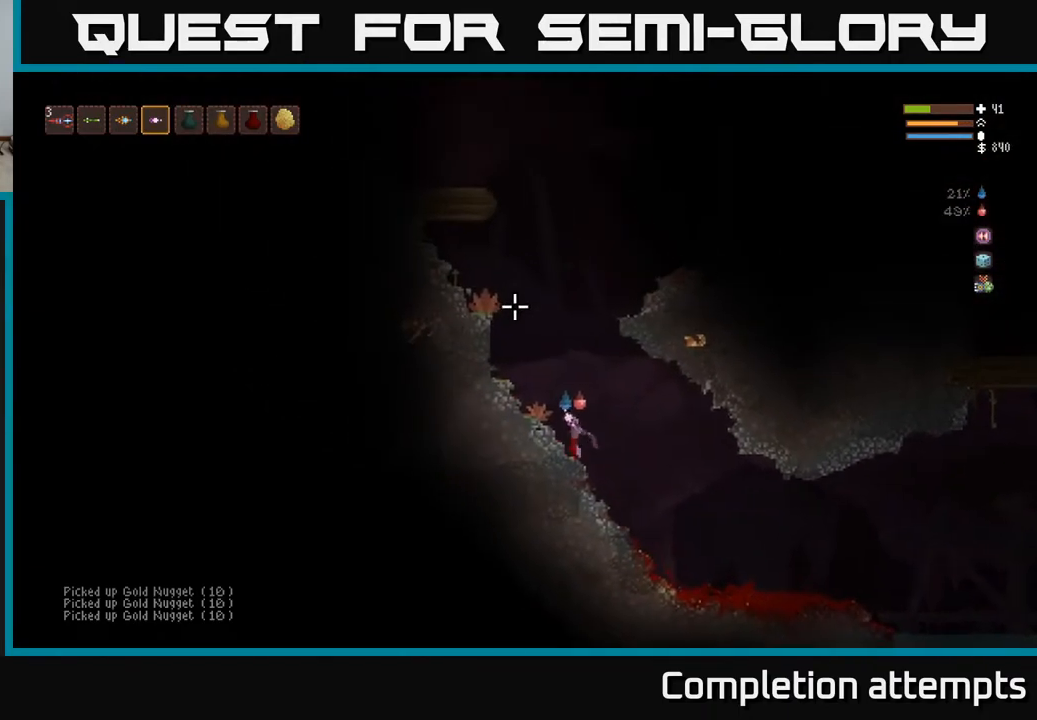
{"buttons": ["L2"], "left_stick": "center", "right_stick": "up", "events": [[133, "left_stick", "center"], [267, "L2", "down"]]}
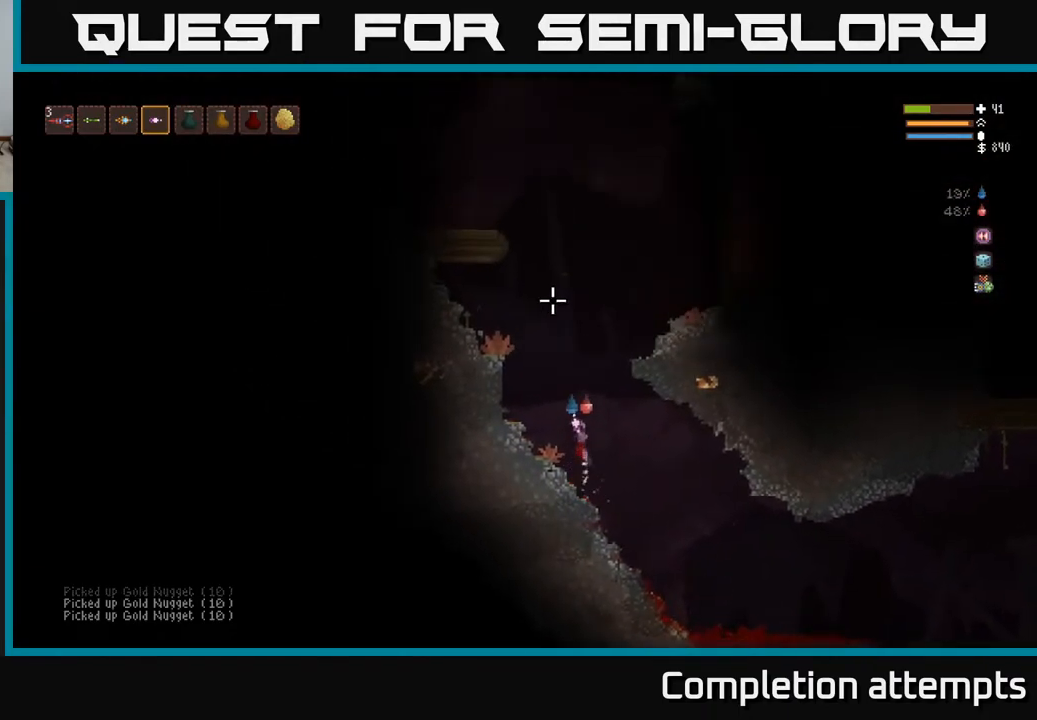
{"buttons": ["L2"], "left_stick": "right", "right_stick": "up-right", "events": [[217, "left_stick", "right"], [350, "right_stick", "up-right"]]}
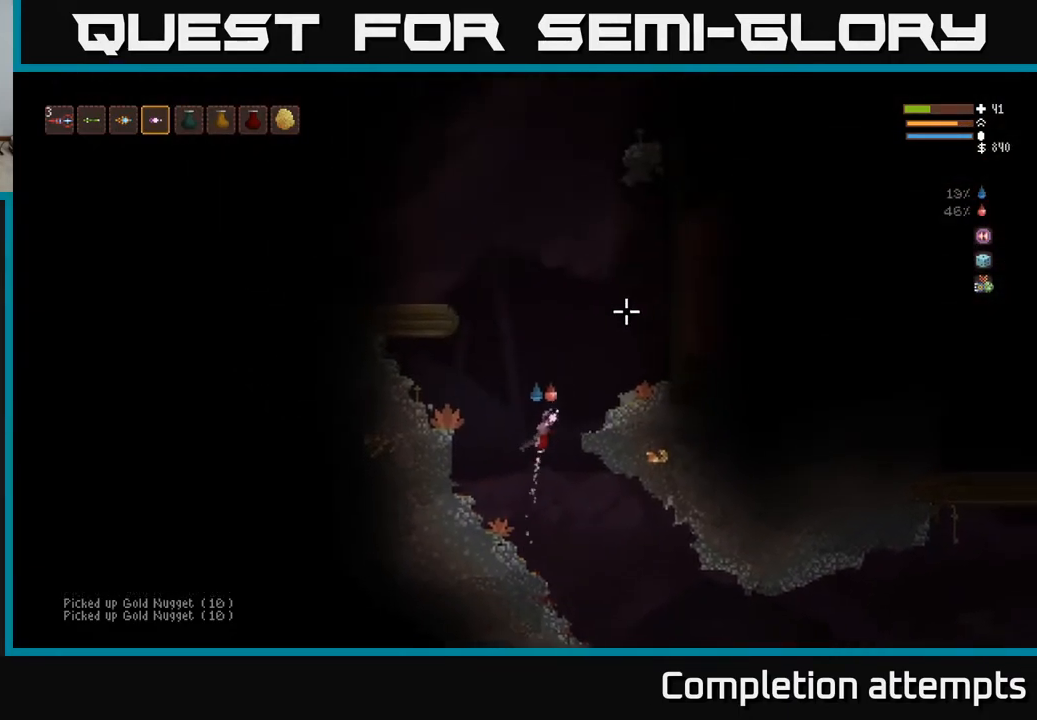
{"buttons": [], "left_stick": "center", "right_stick": "up-right", "events": [[100, "L2", "up"], [500, "left_stick", "center"]]}
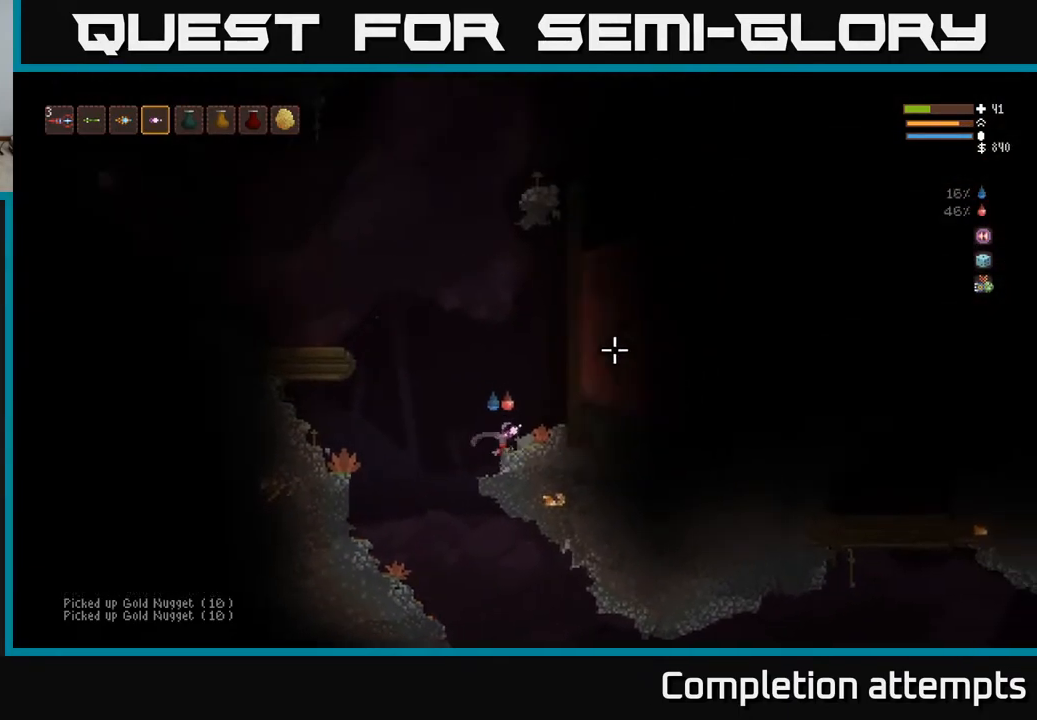
{"buttons": ["L2"], "left_stick": "left", "right_stick": "up-right", "events": [[333, "left_stick", "left"], [383, "L2", "down"]]}
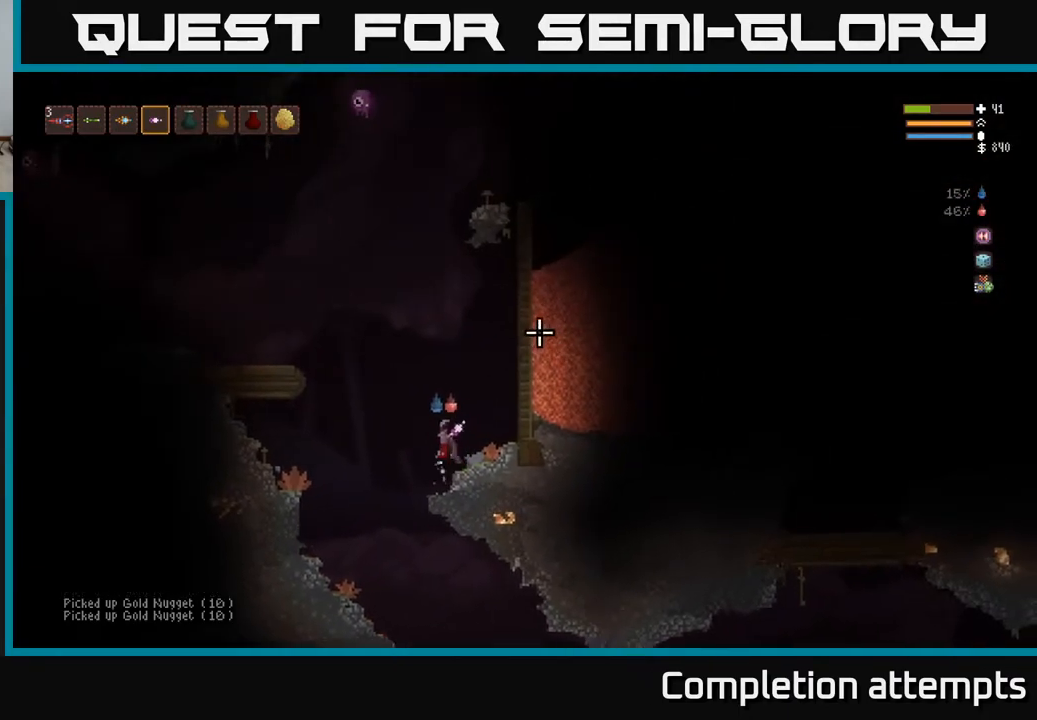
{"buttons": [], "left_stick": "center", "right_stick": "up", "events": [[150, "right_stick", "up"], [300, "left_stick", "center"], [317, "L2", "up"], [317, "R2", "down"], [417, "R2", "up"]]}
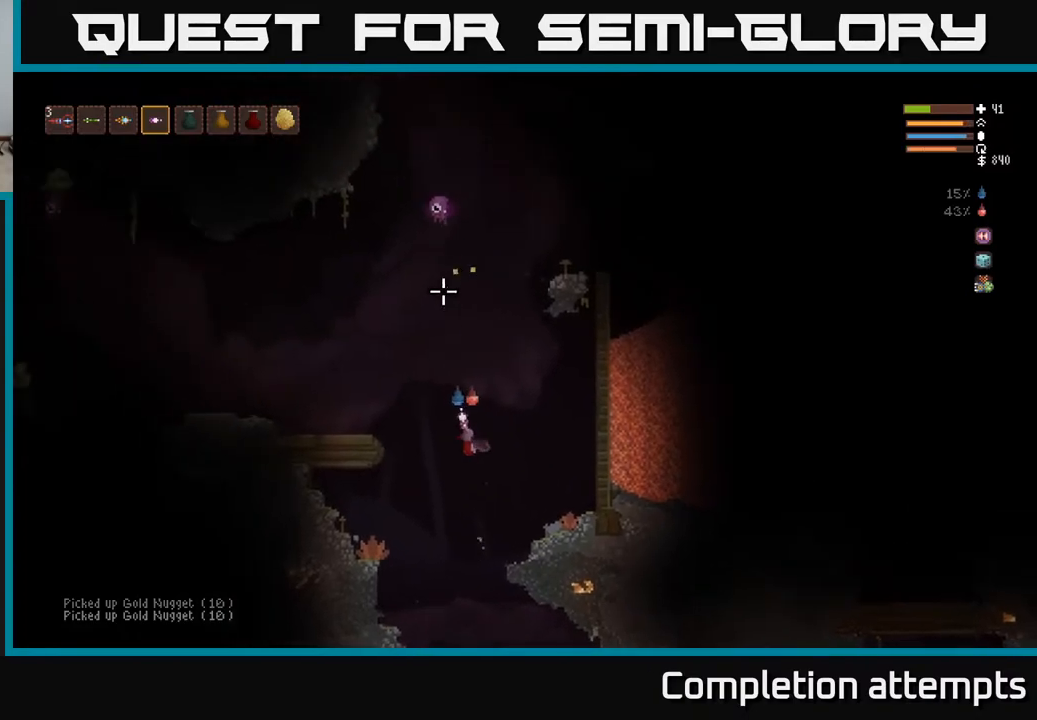
{"buttons": [], "left_stick": "center", "right_stick": "up", "events": [[267, "left_stick", "left"], [350, "R2", "down"], [450, "left_stick", "center"], [467, "R2", "up"]]}
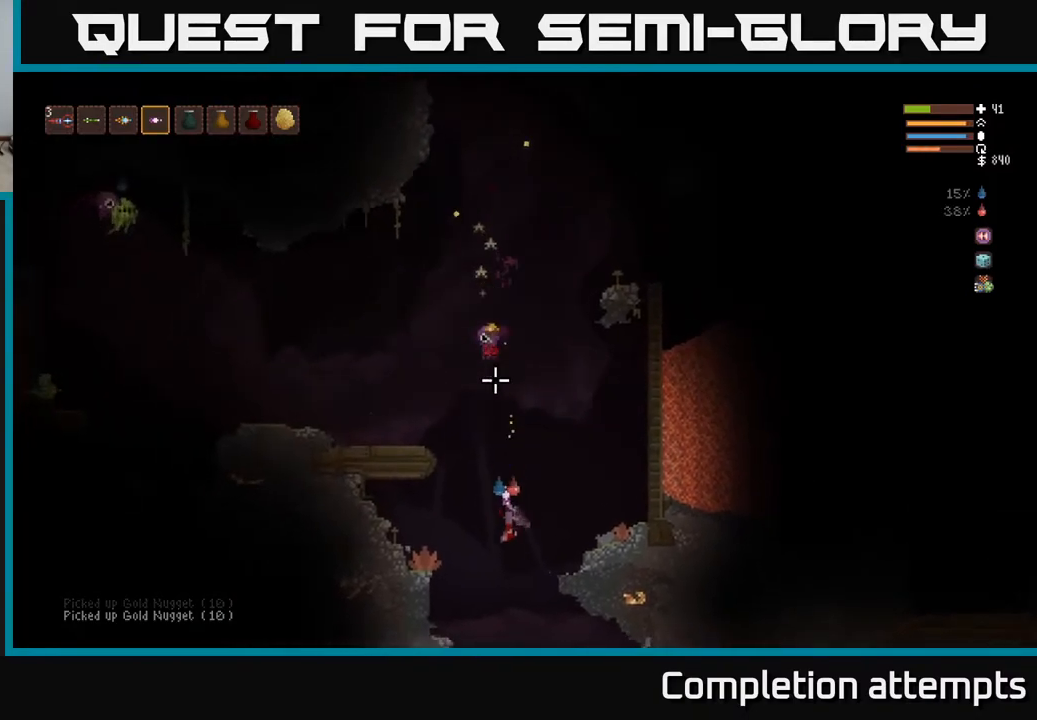
{"buttons": [], "left_stick": "right", "right_stick": "up", "events": [[33, "left_stick", "right"], [317, "R2", "down"], [433, "R2", "up"]]}
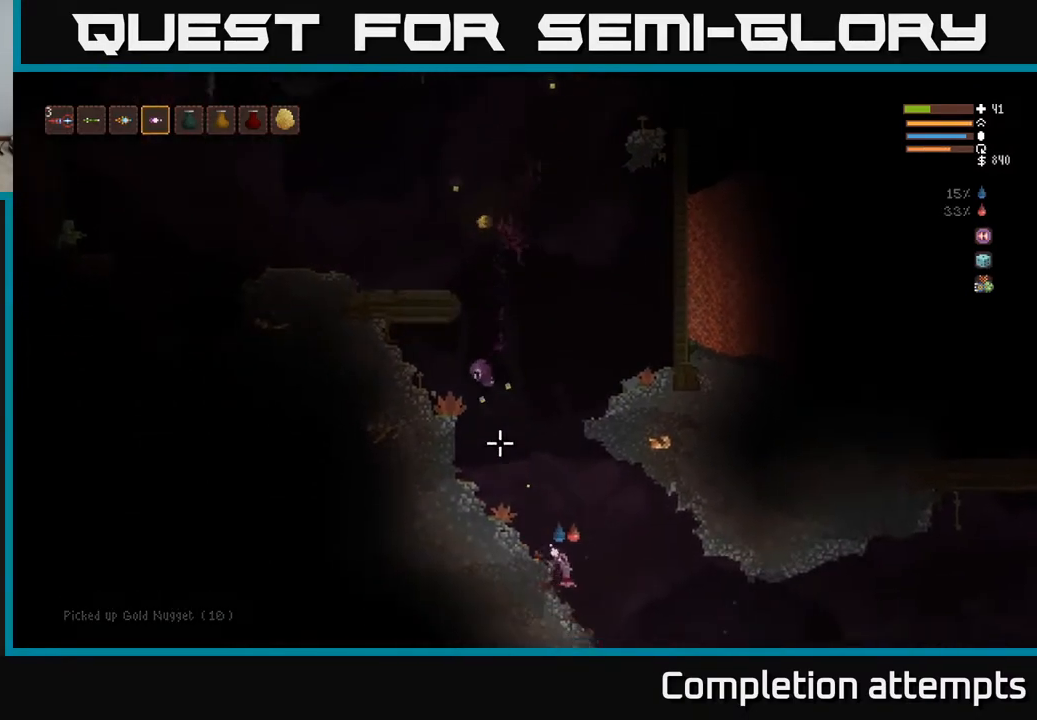
{"buttons": ["L2"], "left_stick": "left", "right_stick": "up-left", "events": [[33, "right_stick", "up-left"], [67, "left_stick", "center"], [283, "L2", "down"], [433, "left_stick", "left"]]}
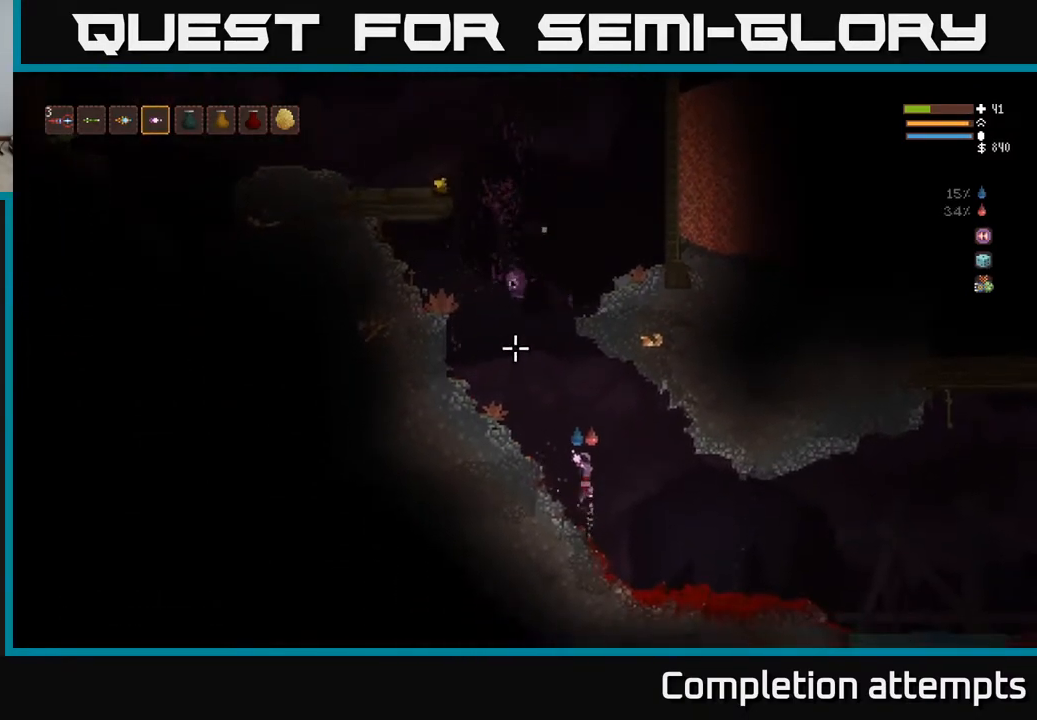
{"buttons": ["L2"], "left_stick": "center", "right_stick": "up-left", "events": [[467, "left_stick", "center"]]}
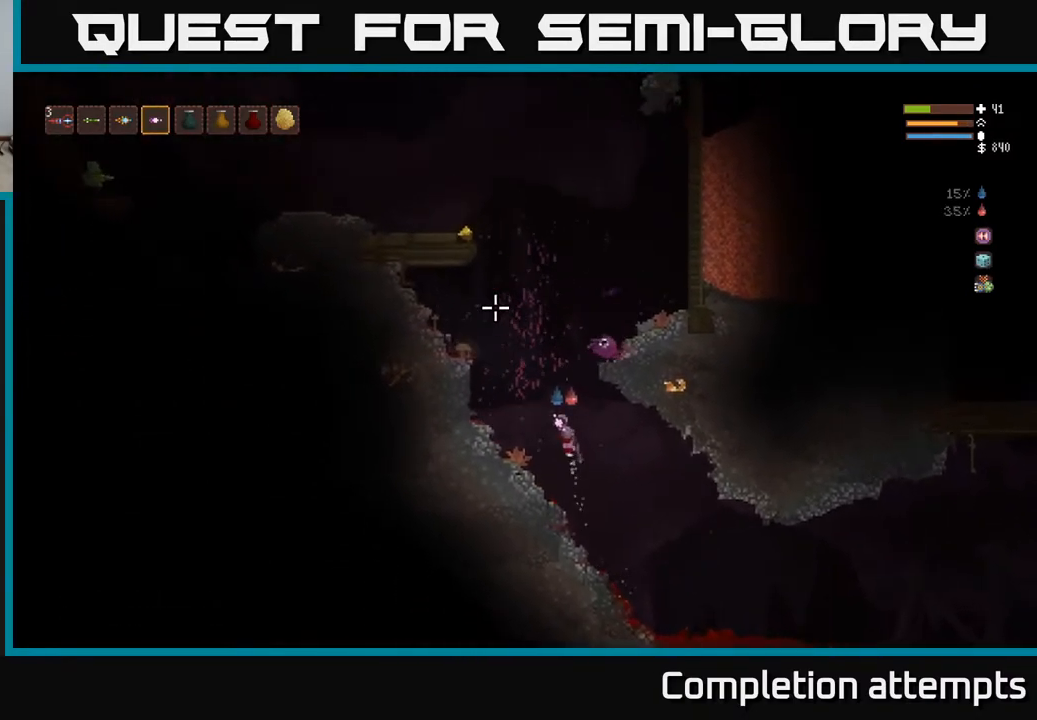
{"buttons": ["L2"], "left_stick": "center", "right_stick": "up-left", "events": [[50, "left_stick", "left"], [350, "left_stick", "center"]]}
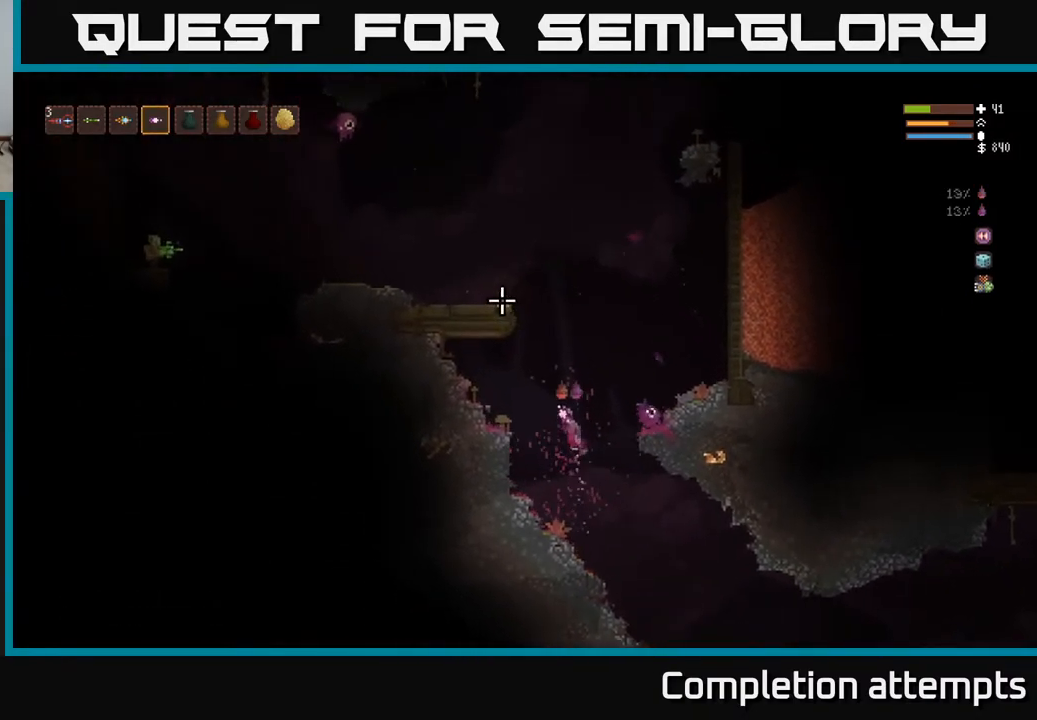
{"buttons": ["L2"], "left_stick": "left", "right_stick": "up-left", "events": [[350, "left_stick", "left"]]}
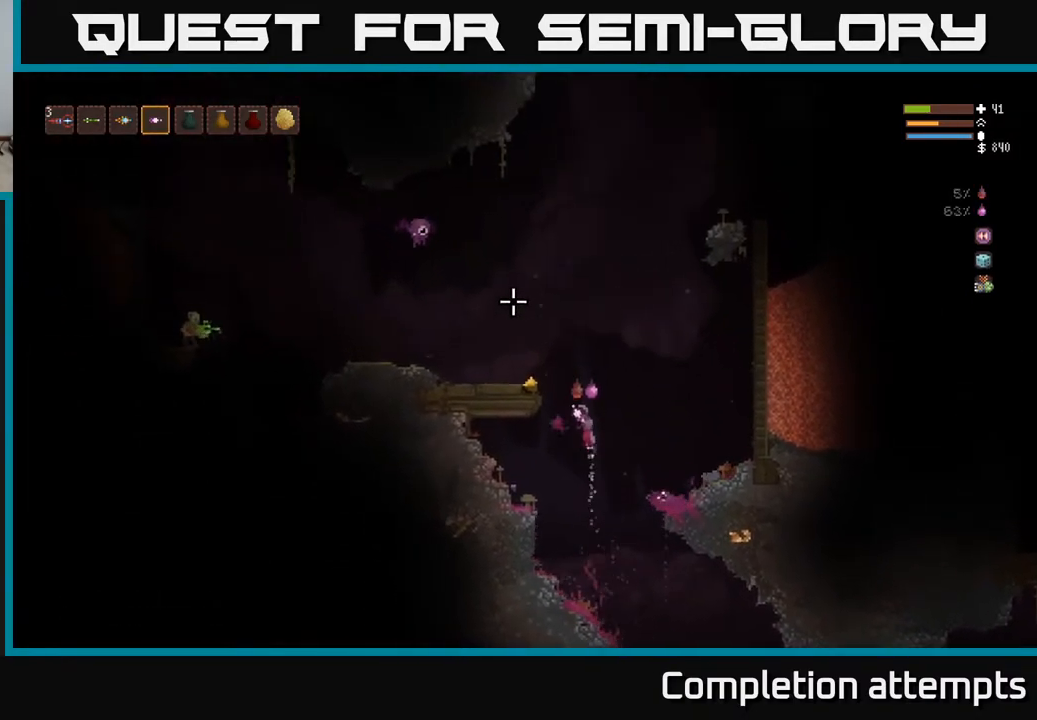
{"buttons": ["R2"], "left_stick": "left", "right_stick": "up-left", "events": [[67, "R2", "down"], [167, "R2", "up"], [200, "L2", "up"], [500, "R2", "down"]]}